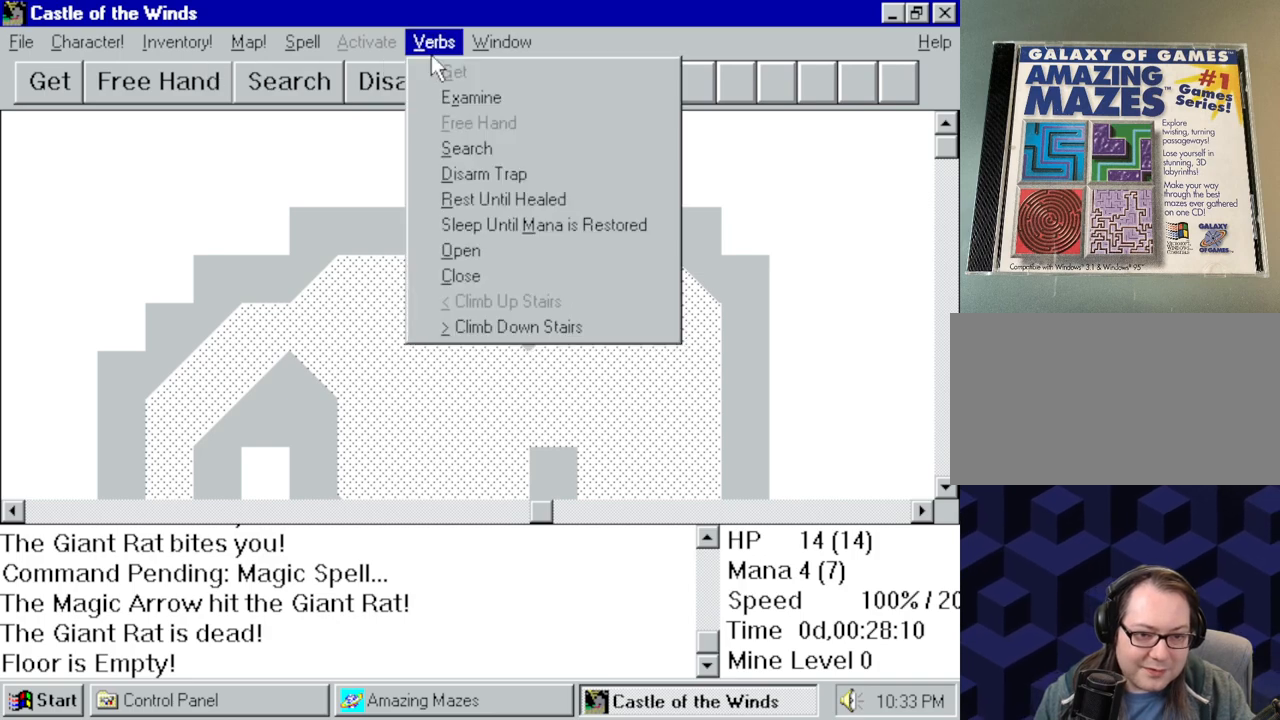
Gameplay with keyboard and mouse; each line is a JSON object with the keys and mouse buttons held at the frame after it. "events" lists presses ("down") and releases ("up") of "a", "alt", "ctrl", "d", "down", "left", "right", "s", "shift", "space", "up", "w", "mouse_left" and "mouse_right" between this image and that frame as [ms after this image, input, new state], when the widget could be followed in between. "mouse_left", "mouse_right" = the "left", "right" buttons of the "mouse" list. No other keys are recorded. Mouse movement is not recorded.
{"keys": [], "mouse": [], "events": []}
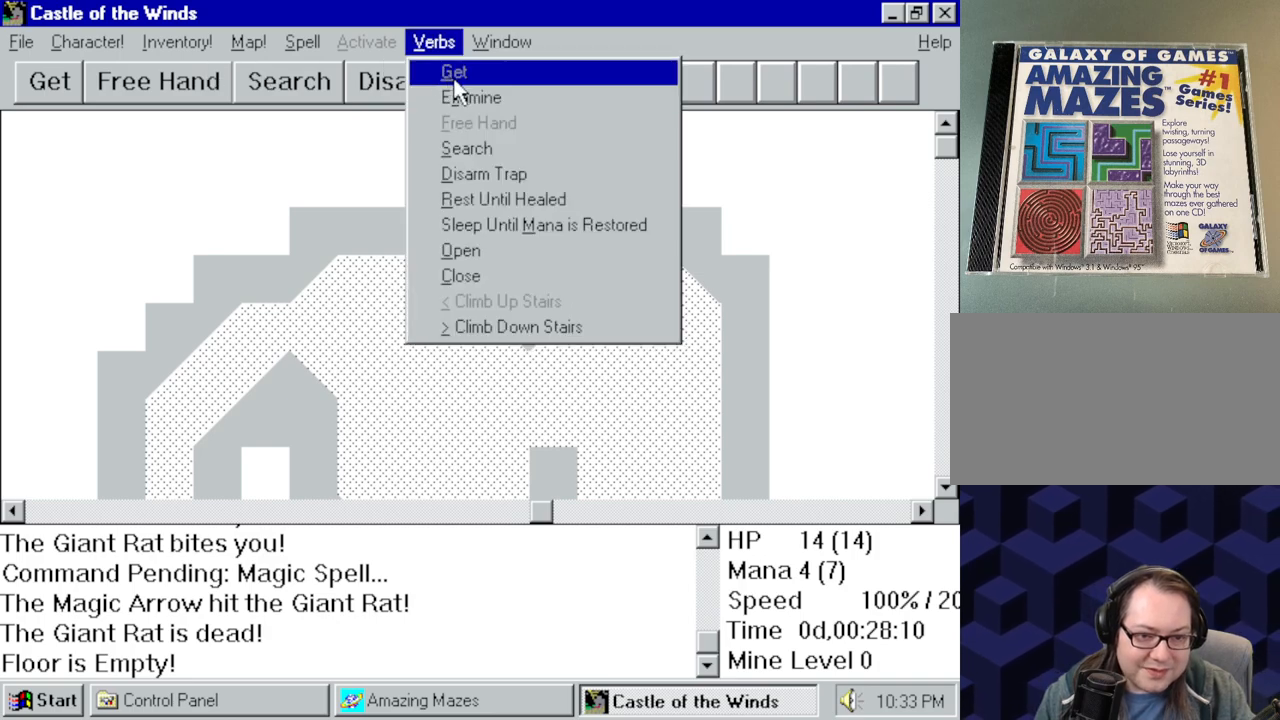
{"keys": [], "mouse": [], "events": []}
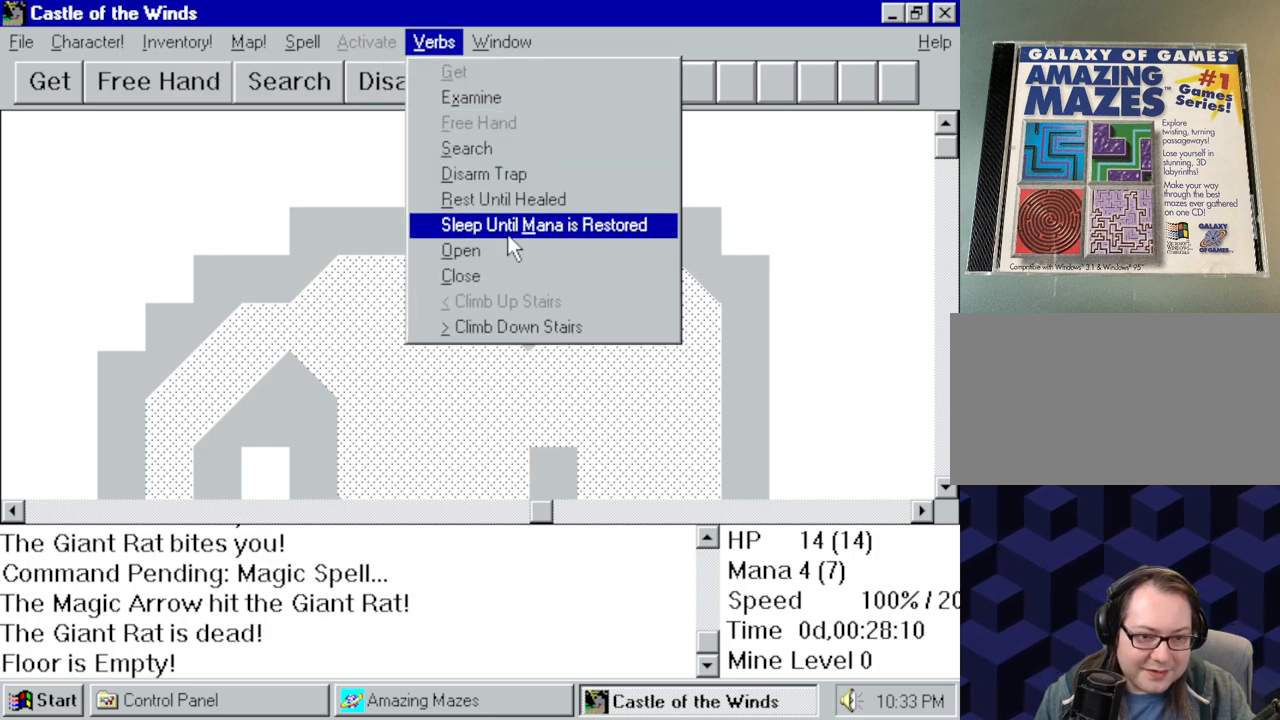
{"keys": [], "mouse": [], "events": []}
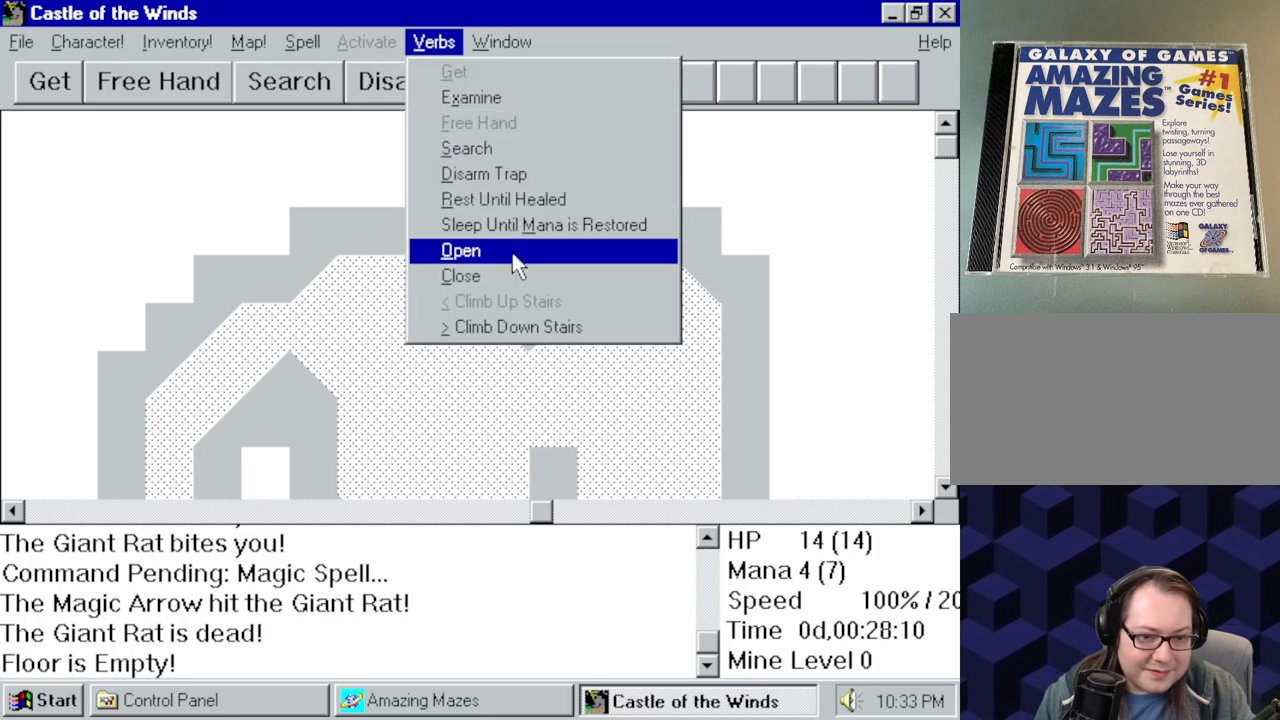
{"keys": [], "mouse": [], "events": []}
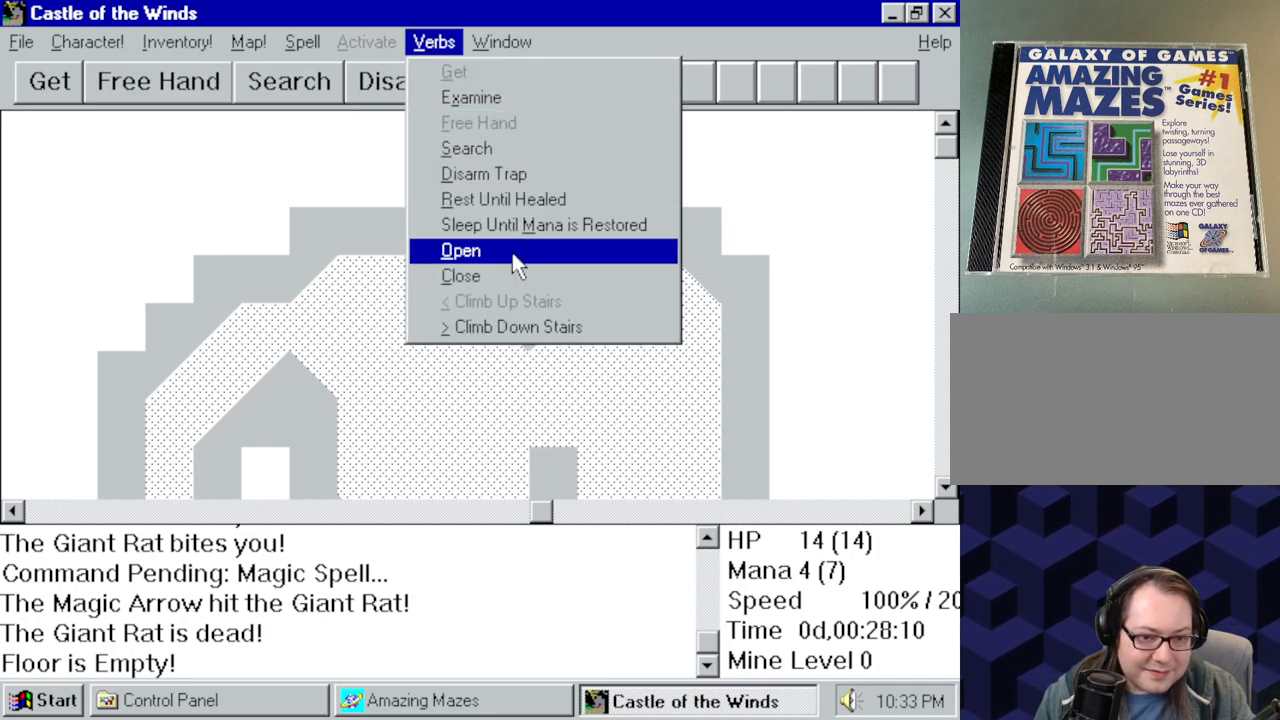
{"keys": [], "mouse": [], "events": []}
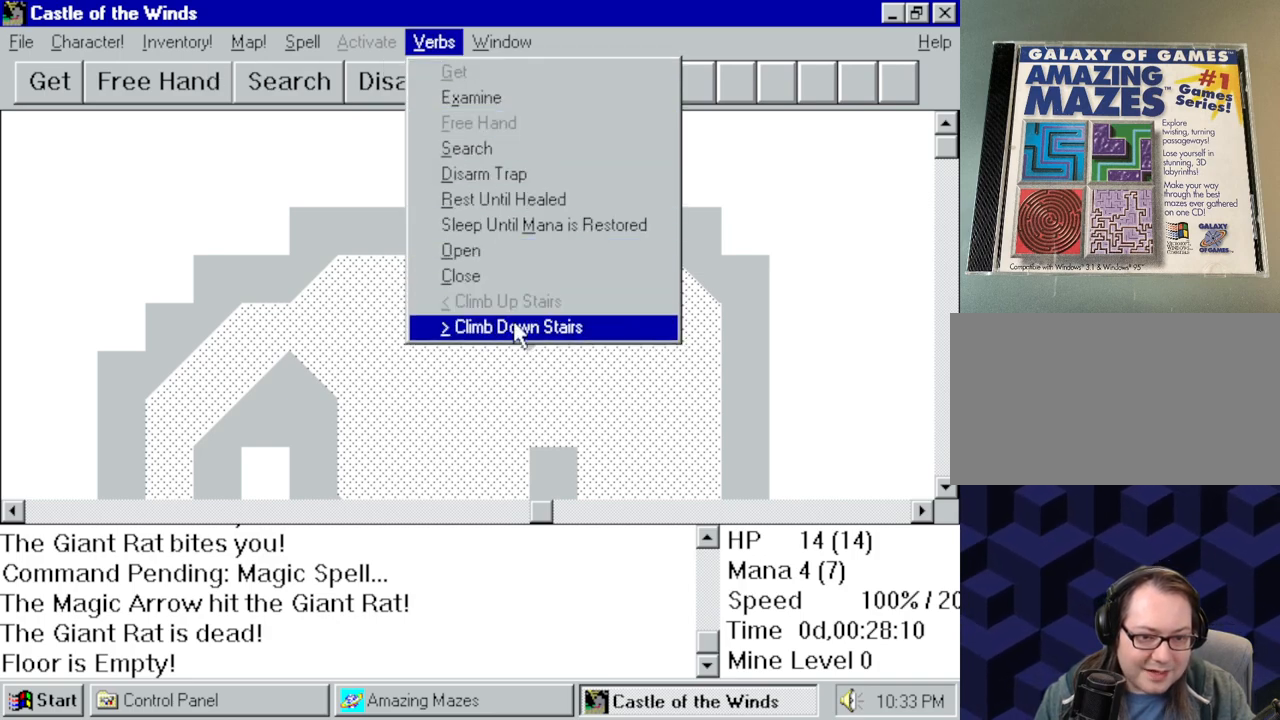
{"keys": [], "mouse": [], "events": [[384, "mouse_left", "down"], [467, "mouse_left", "up"]]}
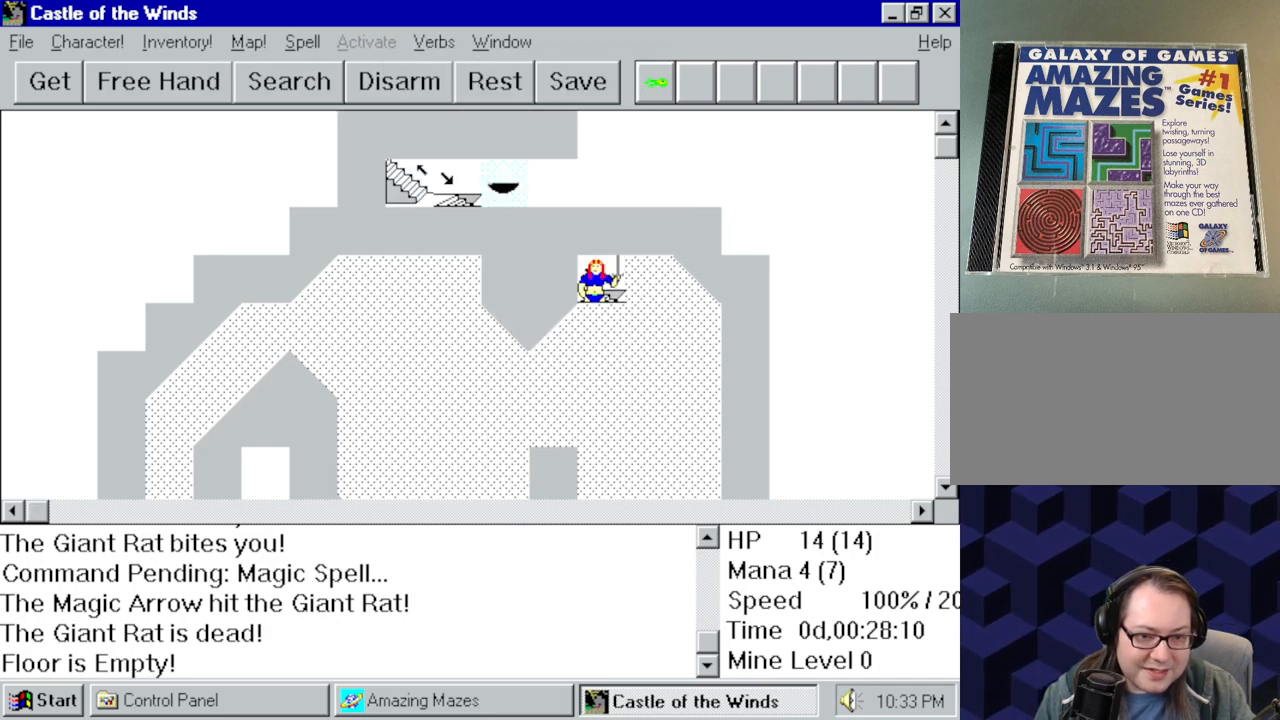
{"keys": [], "mouse": [], "events": []}
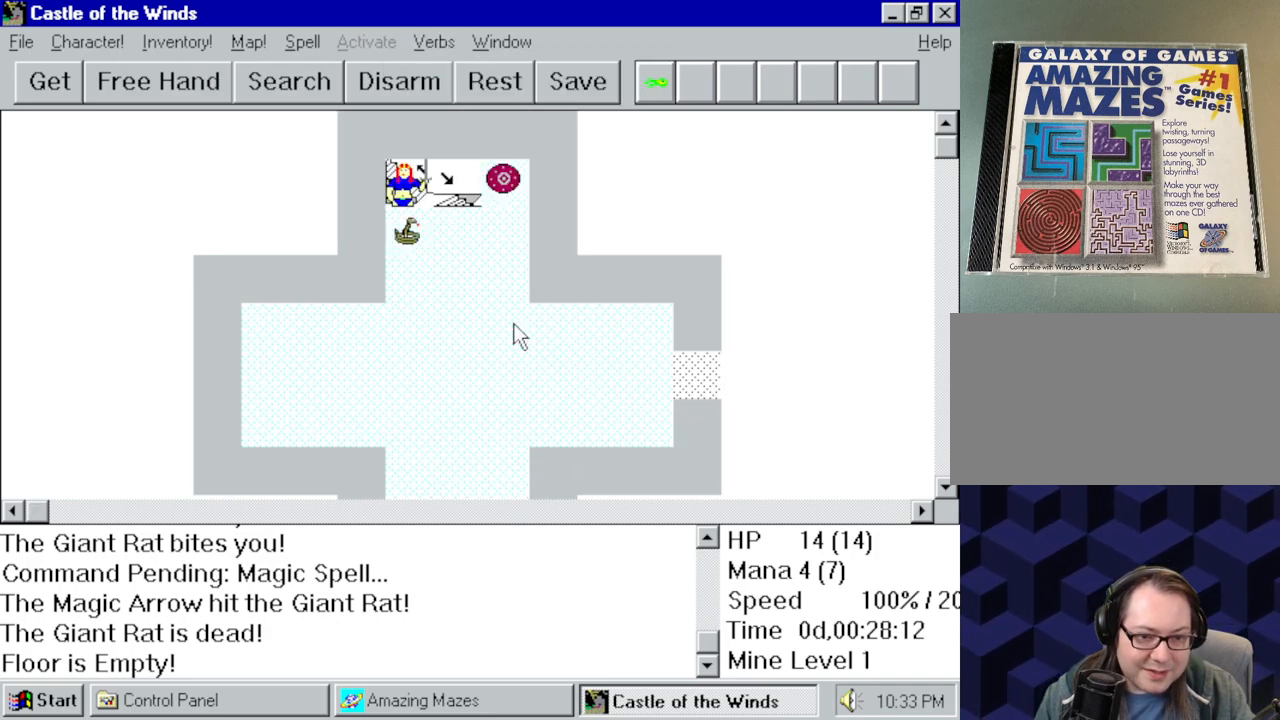
{"keys": [], "mouse": [], "events": []}
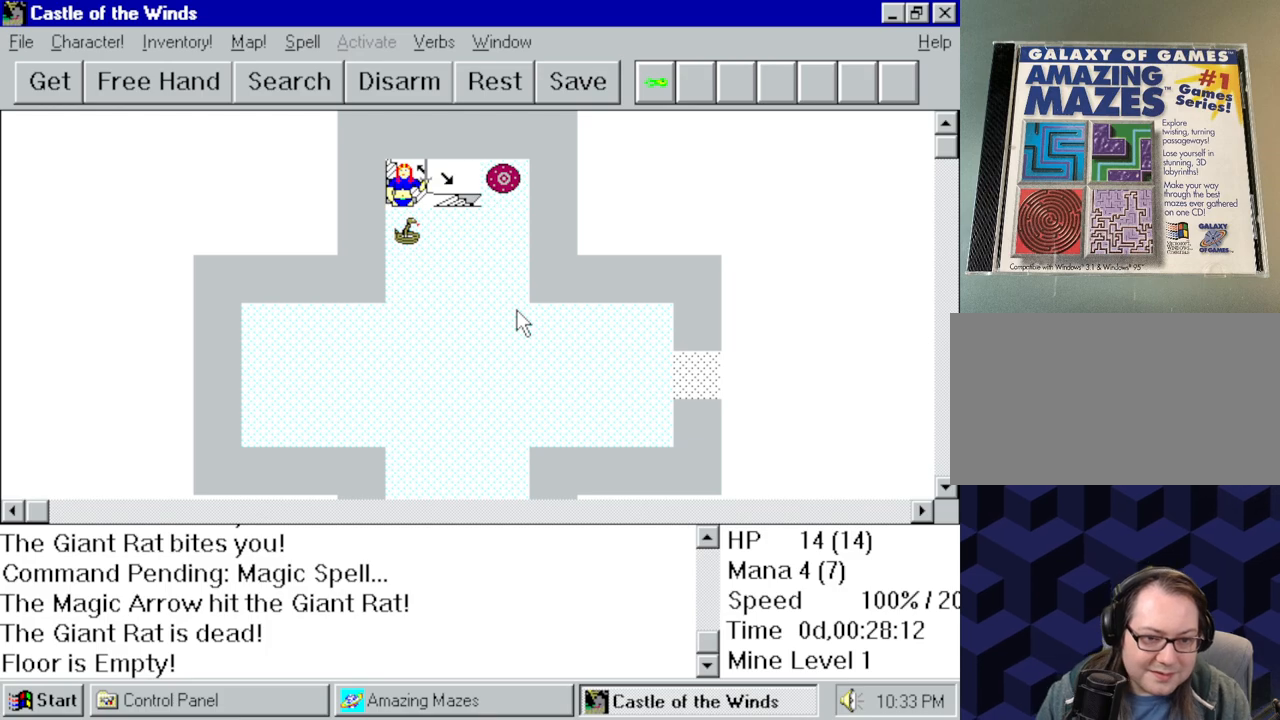
{"keys": [], "mouse": [], "events": []}
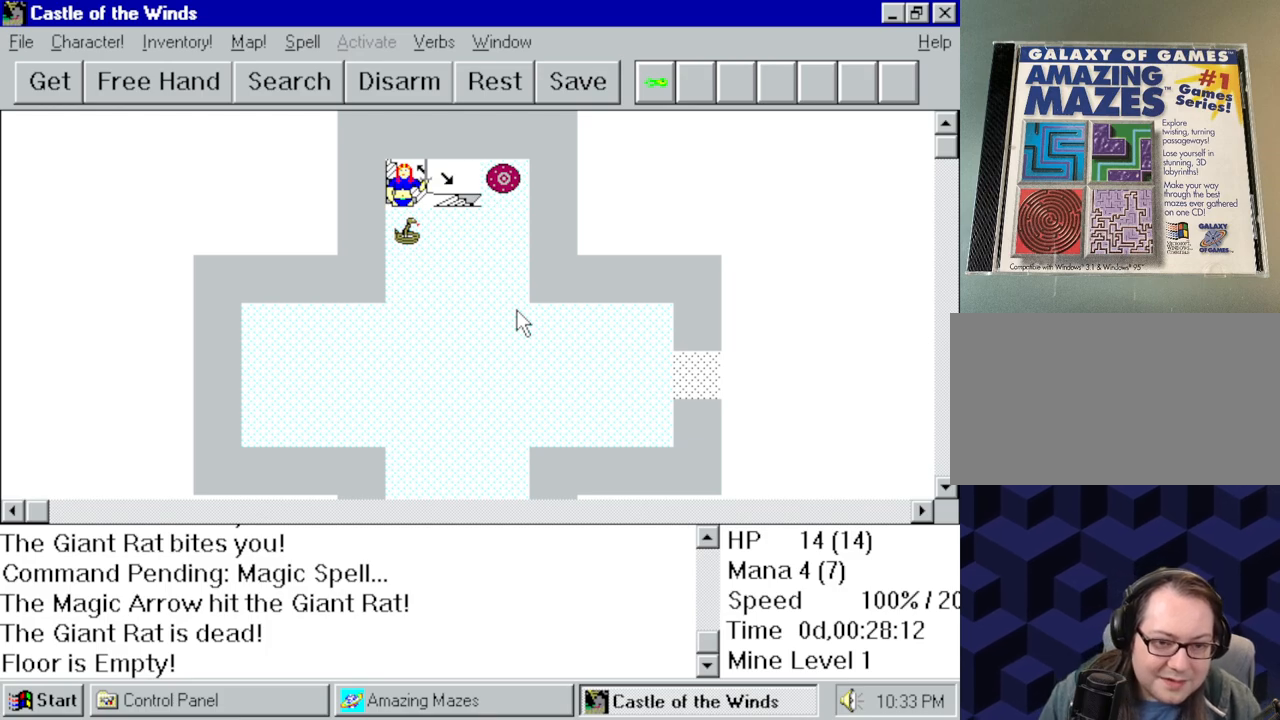
{"keys": [], "mouse": [], "events": []}
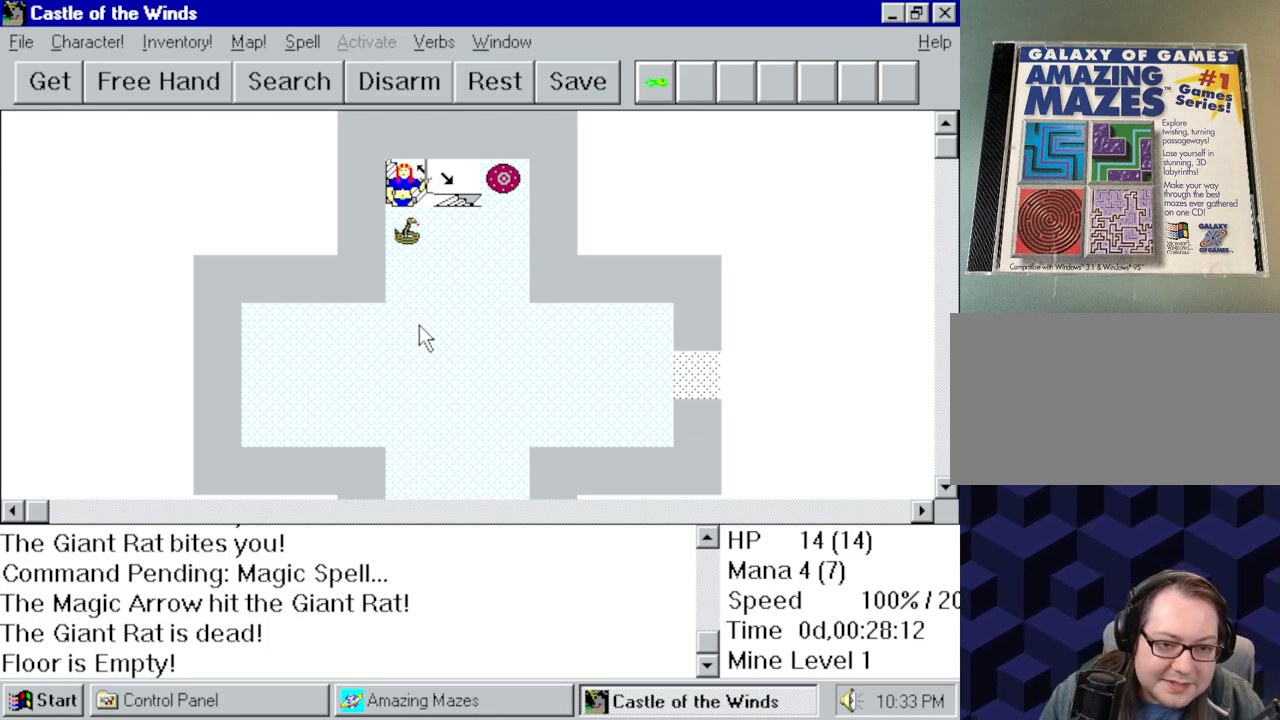
{"keys": [], "mouse": ["right"], "events": [[317, "mouse_right", "down"]]}
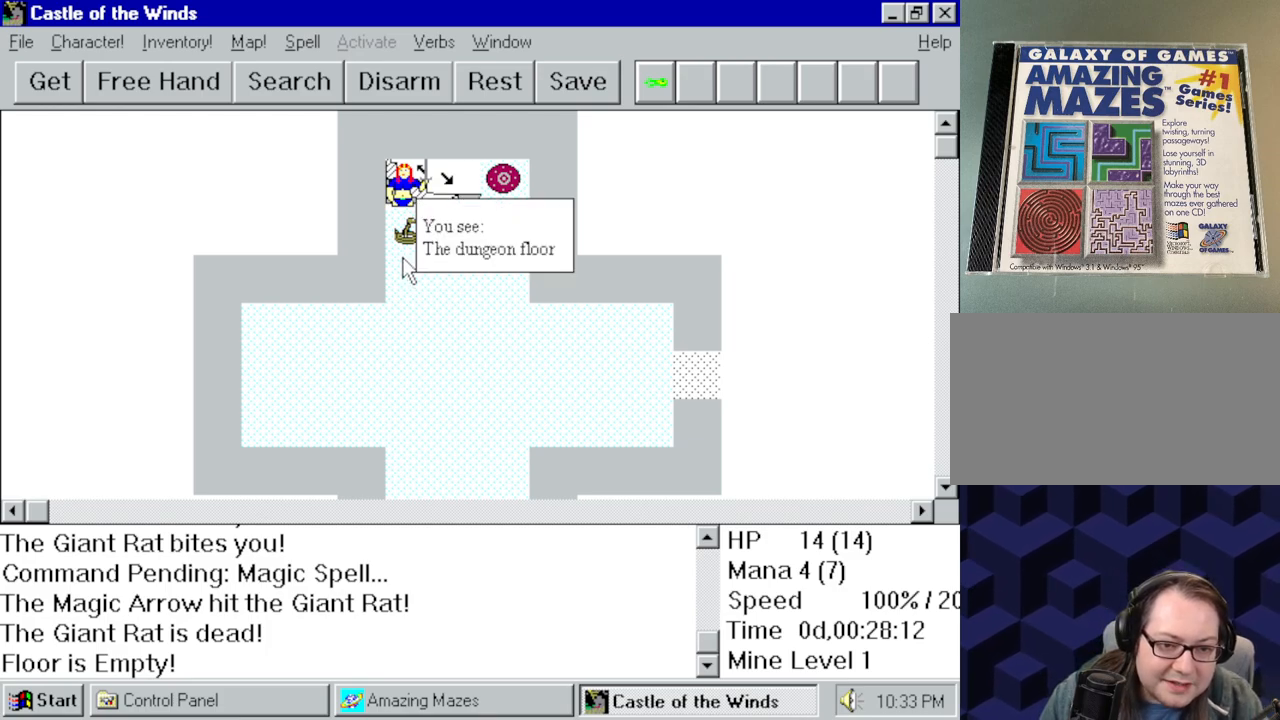
{"keys": [], "mouse": ["right"], "events": [[284, "mouse_right", "up"], [467, "mouse_right", "down"]]}
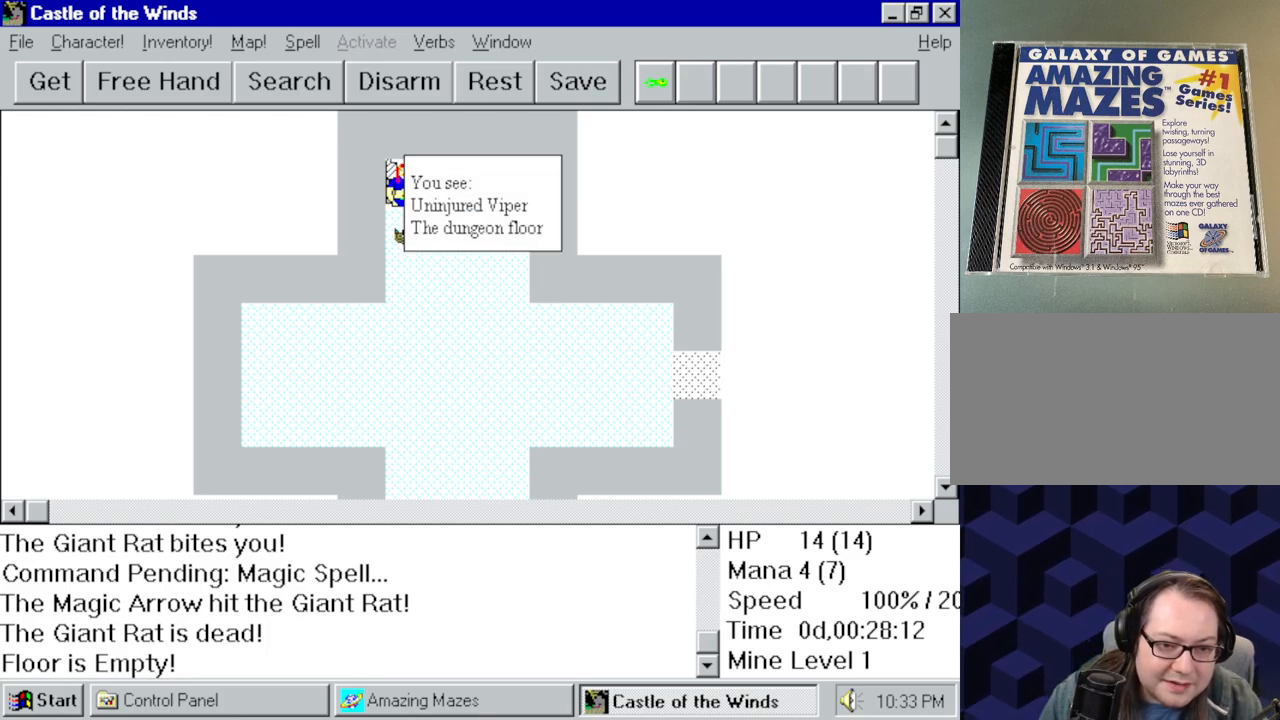
{"keys": [], "mouse": ["right"], "events": []}
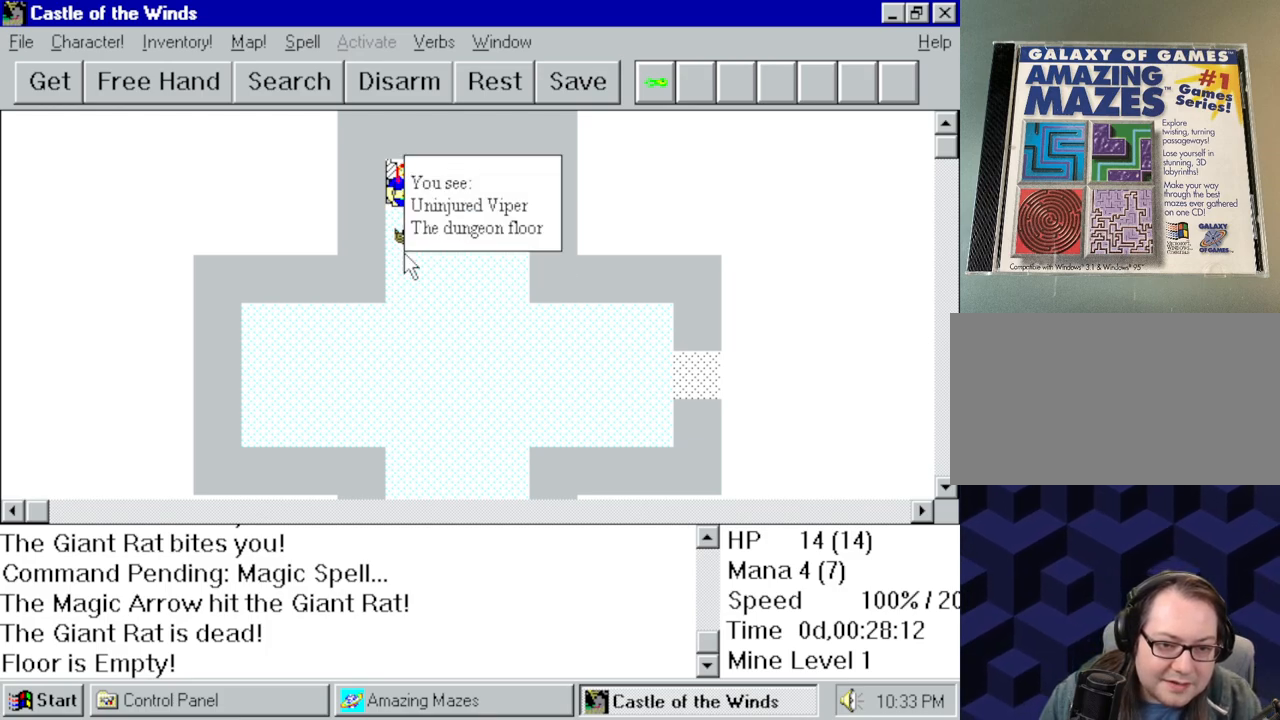
{"keys": [], "mouse": ["right"], "events": []}
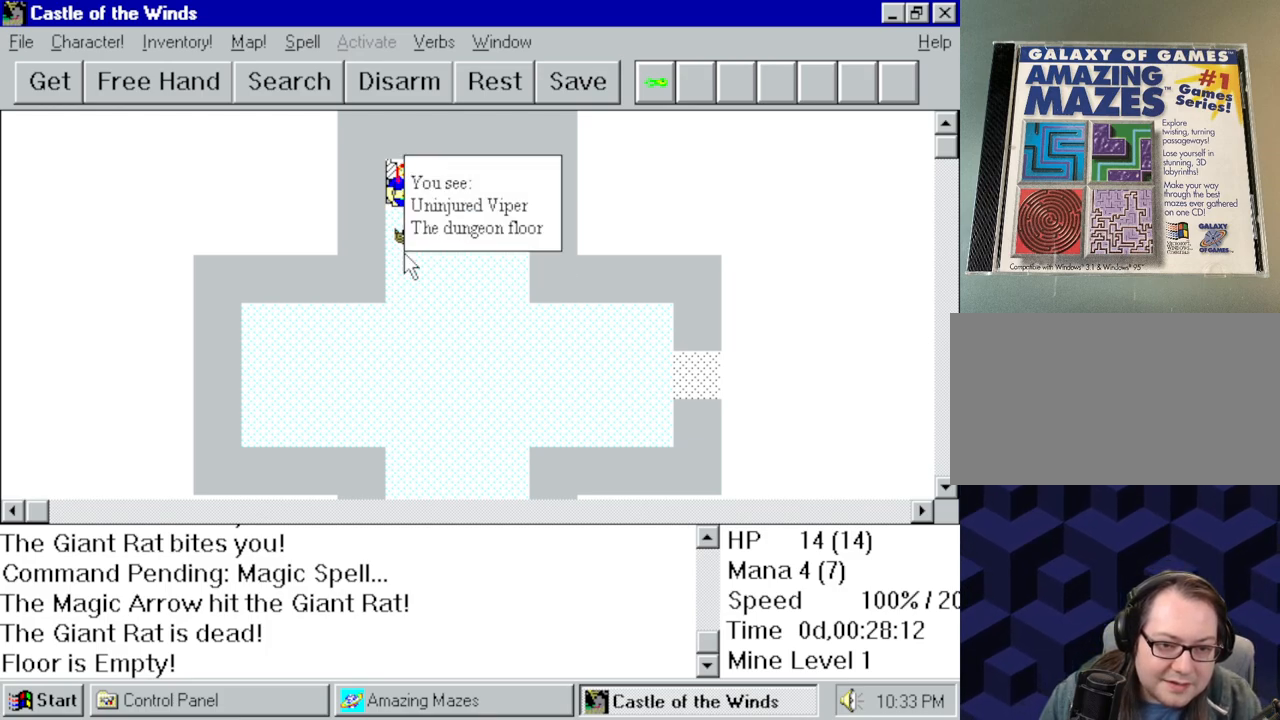
{"keys": [], "mouse": ["right"], "events": []}
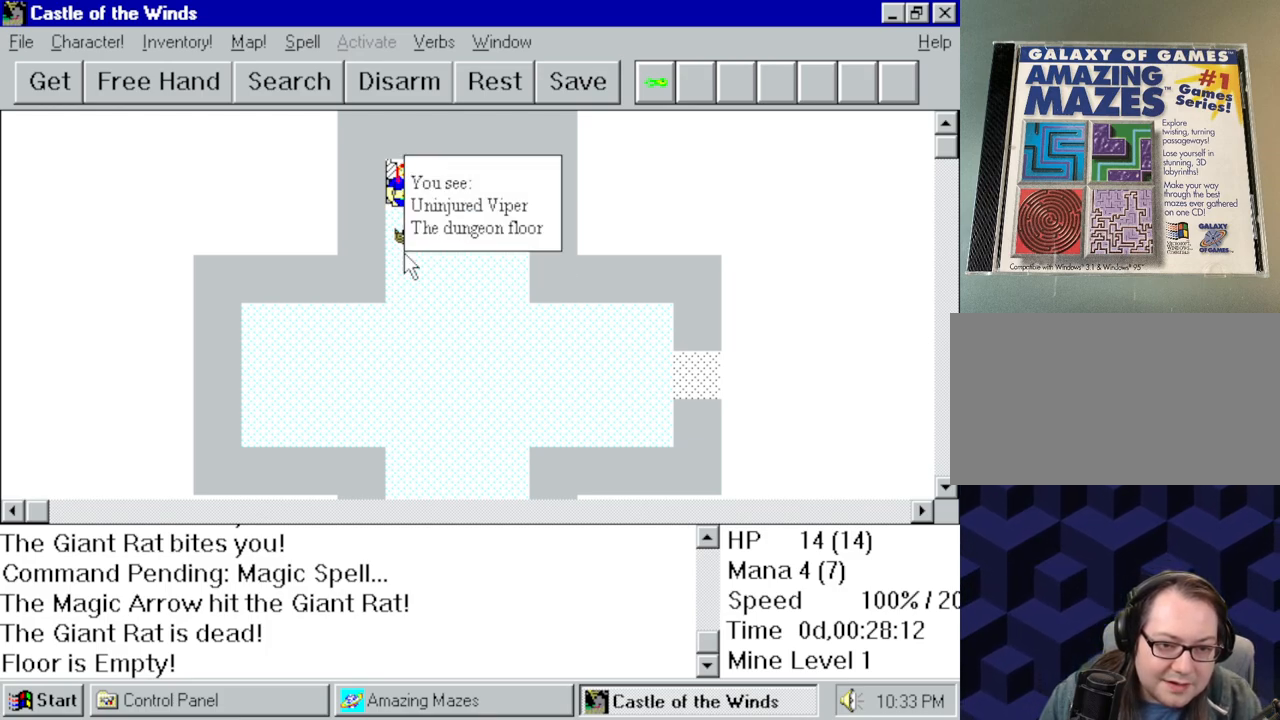
{"keys": [], "mouse": [], "events": [[117, "mouse_right", "up"]]}
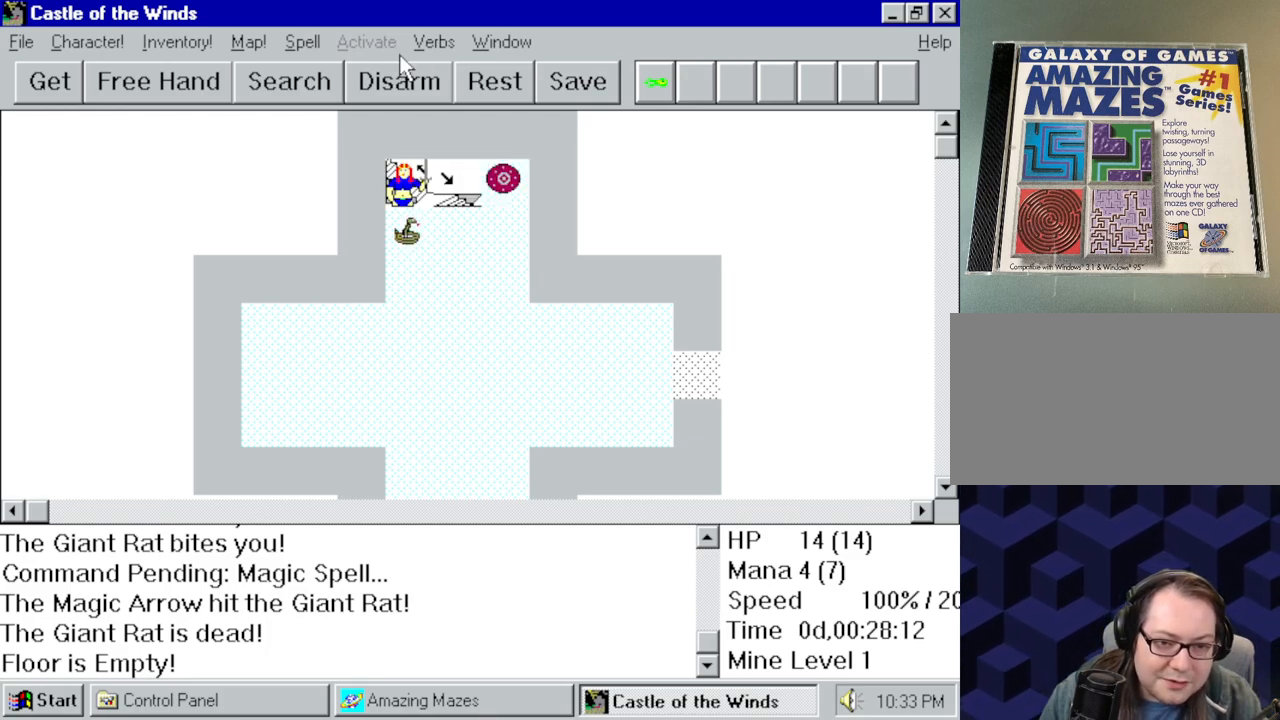
{"keys": [], "mouse": [], "events": []}
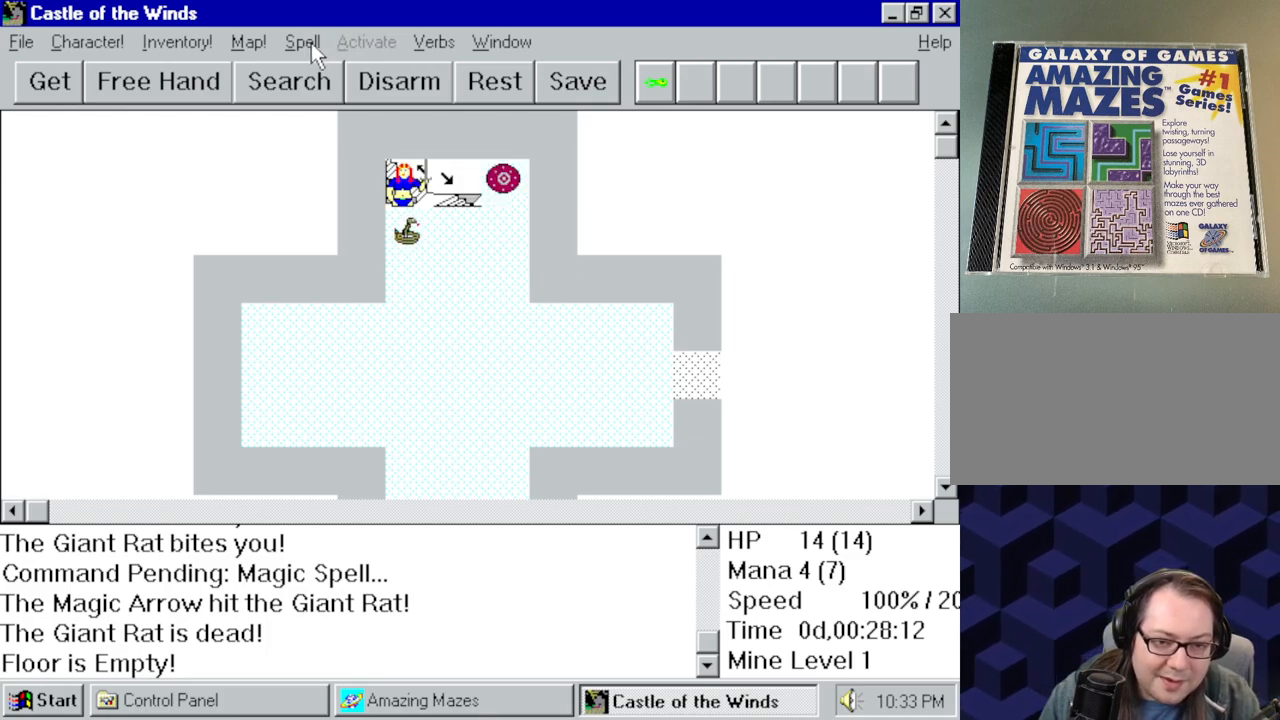
{"keys": [], "mouse": [], "events": []}
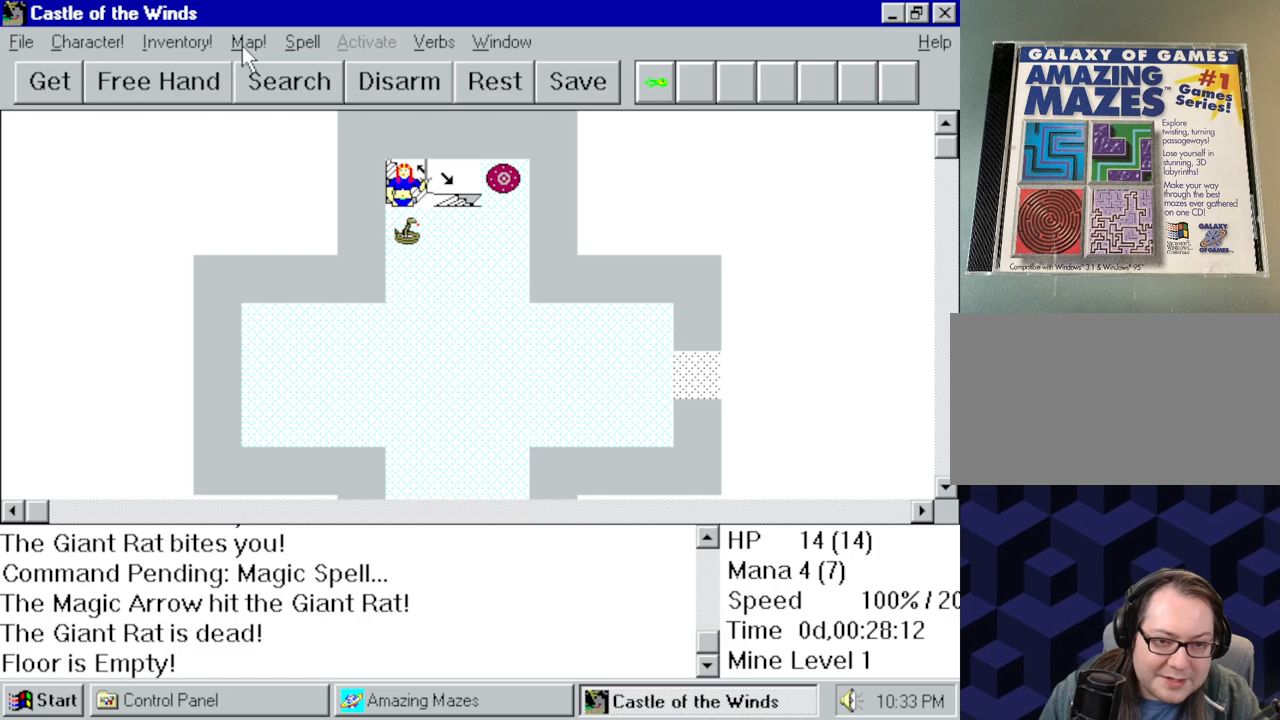
{"keys": [], "mouse": ["left"], "events": [[484, "mouse_left", "down"]]}
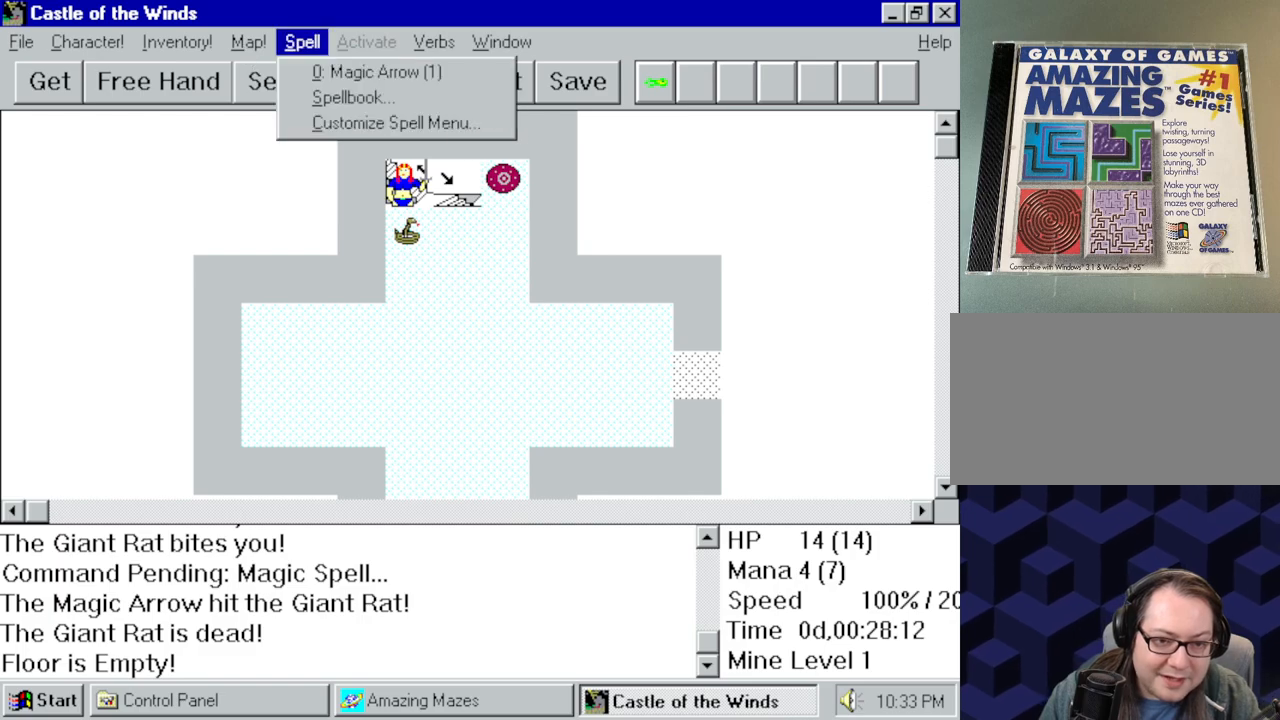
{"keys": [], "mouse": [], "events": [[84, "mouse_left", "up"]]}